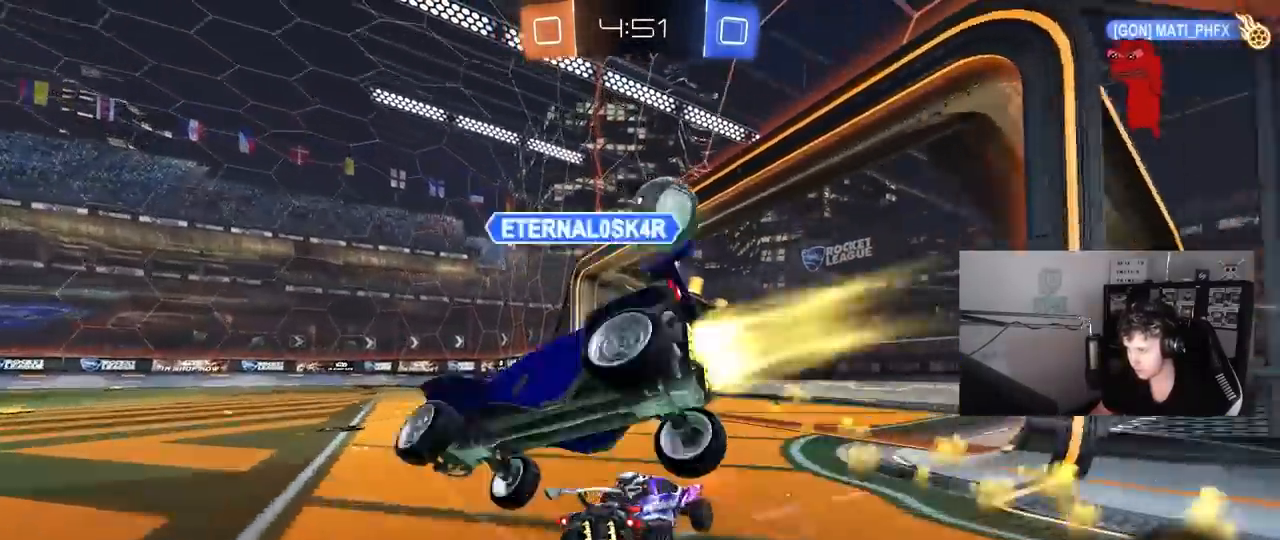
Gameplay with keyboard and mouse; each line is a JSON object with the keys and mouse buttons held at the frame after it. "events" lists presses ("down") and releases ("up") of "1", "2", "3", "4", "5", "a", "alt", "c", "caps_lock", "ctrl", "d", "e", "f", "g", "q", "r", "s", "shift", "space", "t", "tab", "v", "w", "x", "z", "mouse_left", "mouse_wheel" and "mouse_right" between this image and that frame as [ms after this image, input, new state], when the widget could be followed in between. "mouse_left", "mouse_wheel", "mouse_right" = the "left", "wheel", "right" buttons of the "mouse" list. No other keys are recorded. "wheel" means that the mouse wheel is clicked or scrolled. "mouse_move" is the direction in which the mouse moves at that frame (one of eight, or "still"), when it could be read.
{"keys": ["d", "shift"], "mouse": [], "mouse_move": "still", "events": [[50, "a", "up"], [50, "w", "up"], [467, "d", "down"], [467, "shift", "down"]]}
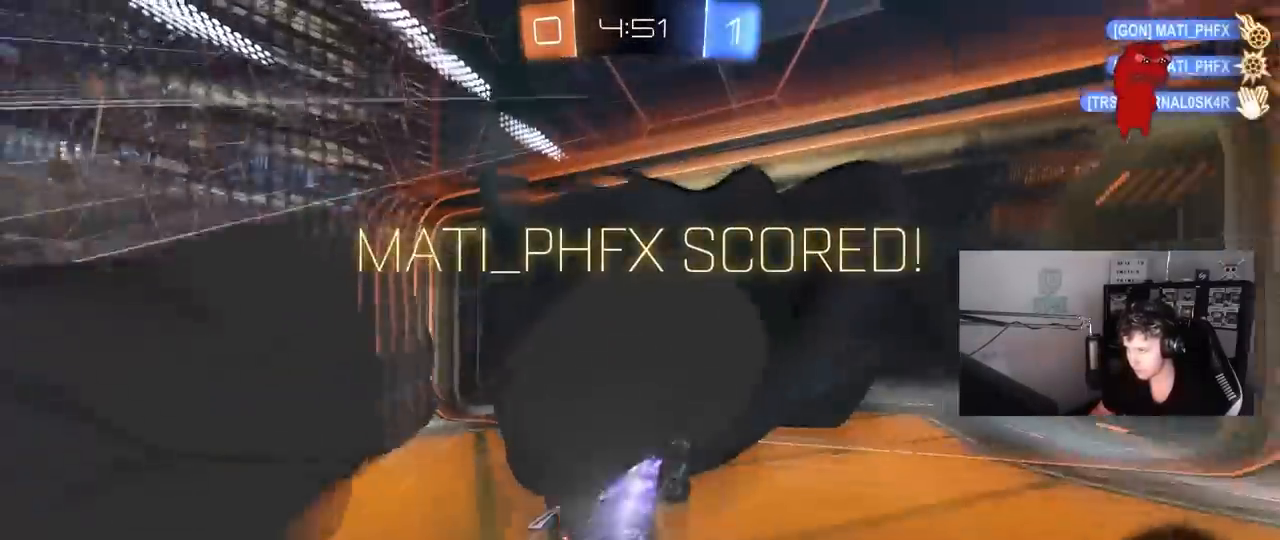
{"keys": ["s", "space"], "mouse": [], "mouse_move": "still", "events": [[100, "d", "up"], [150, "shift", "up"], [300, "s", "down"], [333, "mouse_right", "down"], [333, "space", "down"], [483, "mouse_right", "up"]]}
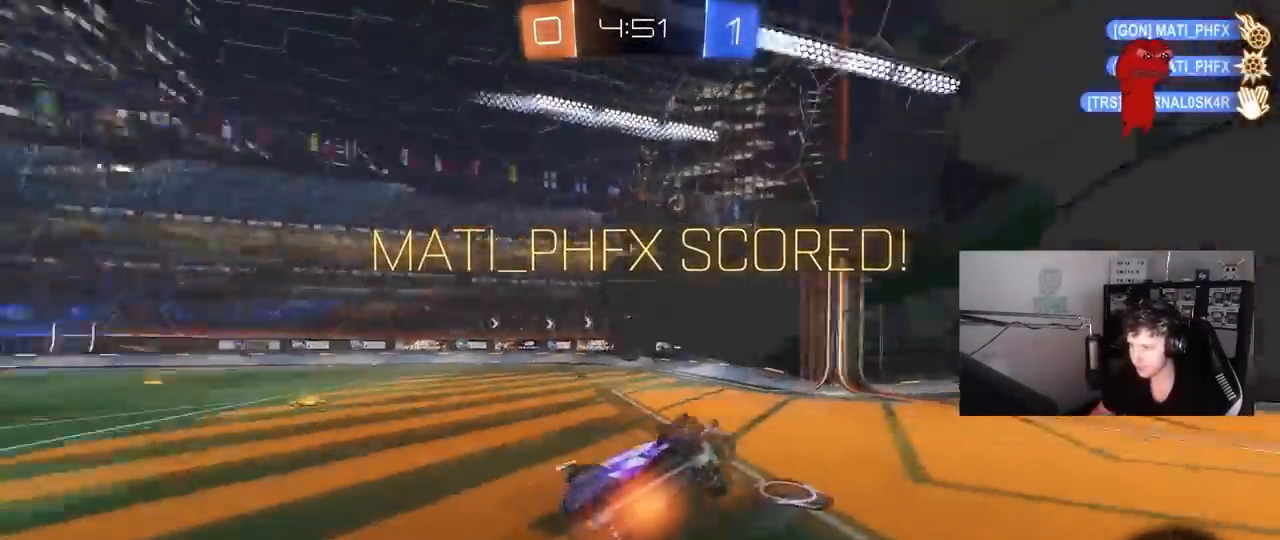
{"keys": ["d", "q", "w"], "mouse": ["left"], "mouse_move": "still", "events": [[33, "mouse_right", "down"], [33, "space", "up"], [167, "s", "up"], [217, "d", "down"], [267, "mouse_right", "up"], [300, "w", "down"], [367, "mouse_left", "down"], [367, "q", "down"]]}
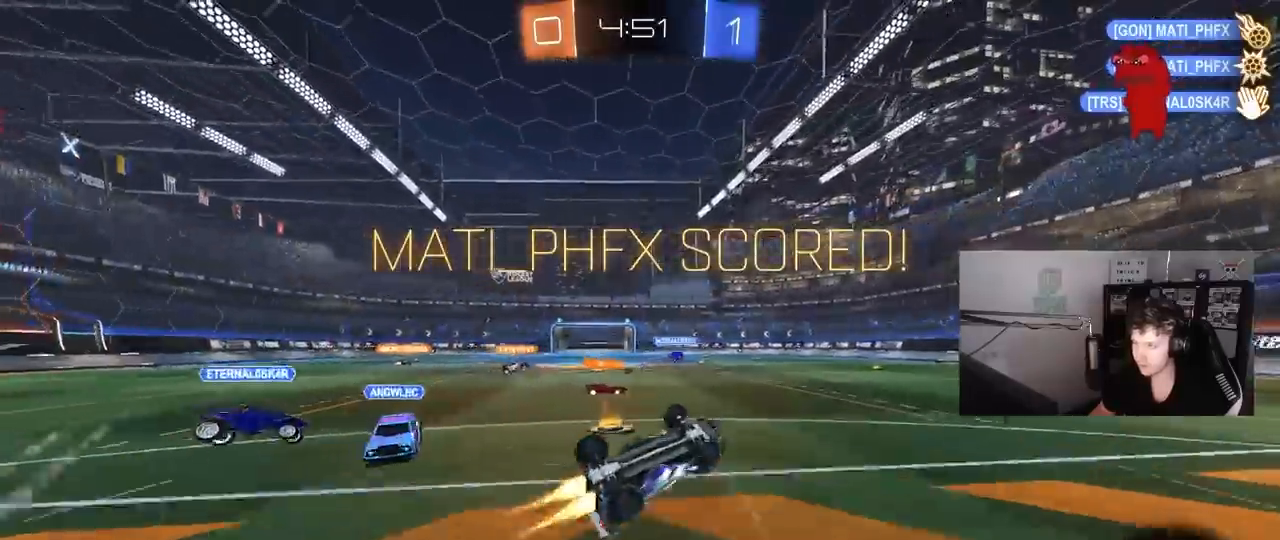
{"keys": ["a", "q"], "mouse": ["left"], "mouse_move": "still", "events": [[133, "a", "down"], [233, "d", "up"], [367, "w", "up"]]}
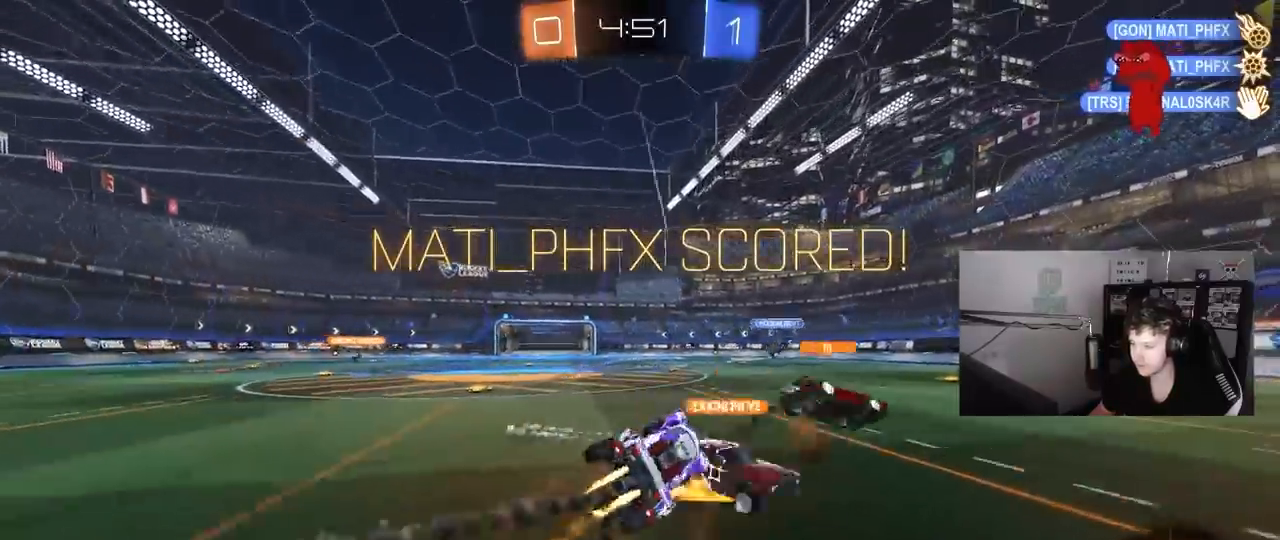
{"keys": ["d", "w"], "mouse": ["left", "right"], "mouse_move": "still", "events": [[100, "a", "up"], [100, "q", "up"], [150, "mouse_left", "up"], [300, "w", "down"], [433, "d", "down"], [433, "mouse_left", "down"], [483, "mouse_right", "down"]]}
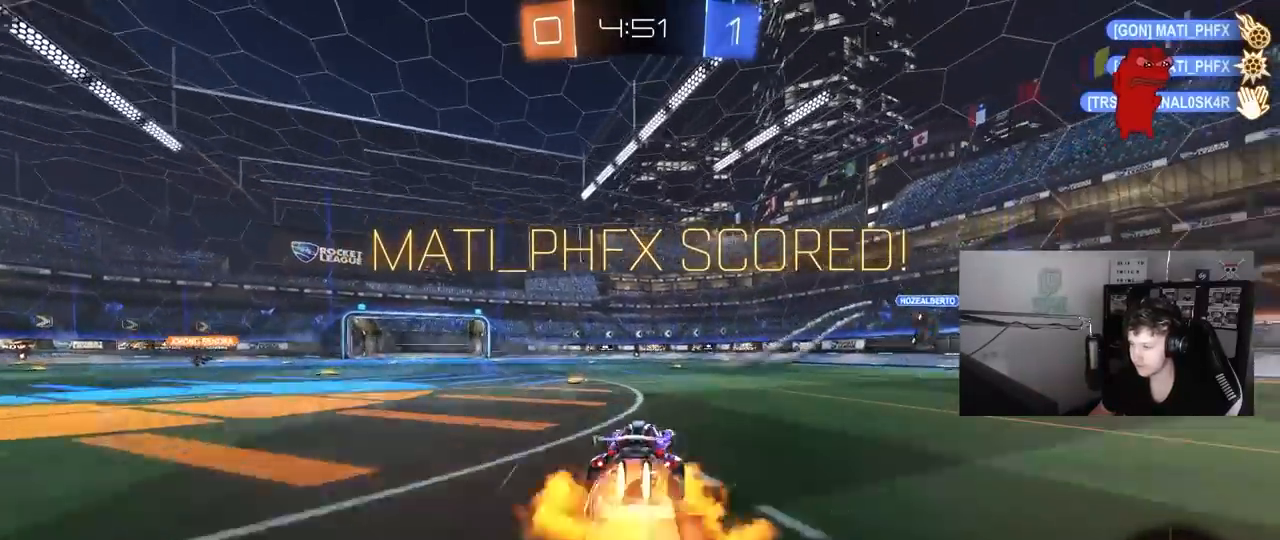
{"keys": ["a", "q"], "mouse": ["left"], "mouse_move": "still", "events": [[50, "mouse_right", "up"], [67, "d", "up"], [167, "a", "down"], [167, "mouse_right", "down"], [167, "q", "down"], [267, "s", "down"], [267, "w", "up"], [400, "mouse_right", "up"], [500, "s", "up"]]}
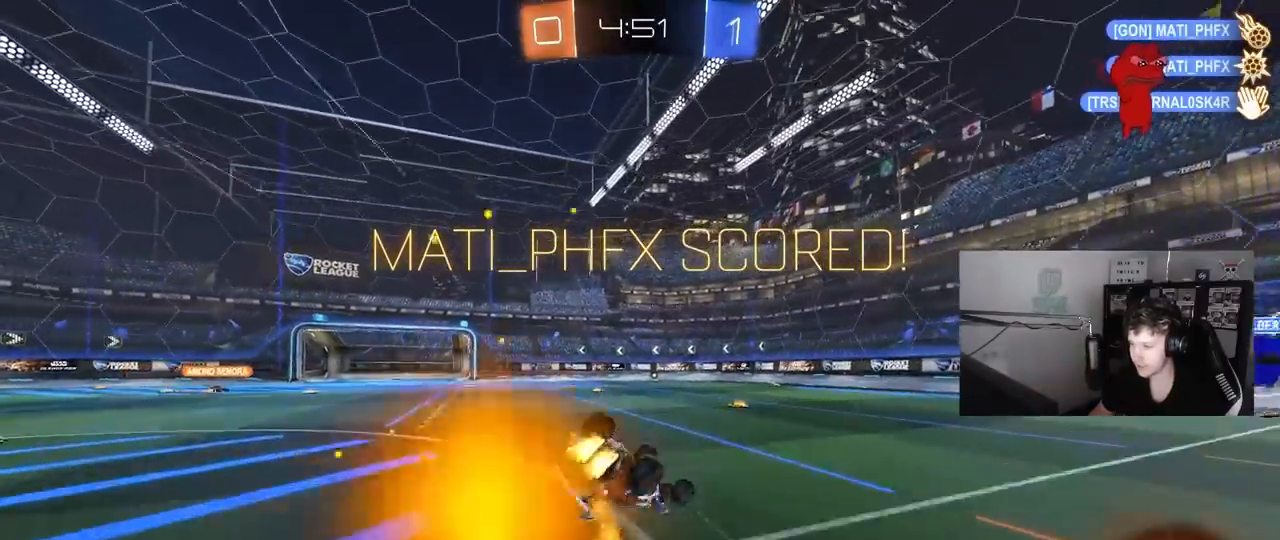
{"keys": [], "mouse": [], "mouse_move": "still", "events": [[283, "s", "down"], [367, "q", "up"], [367, "s", "up"], [417, "a", "up"], [417, "mouse_left", "up"]]}
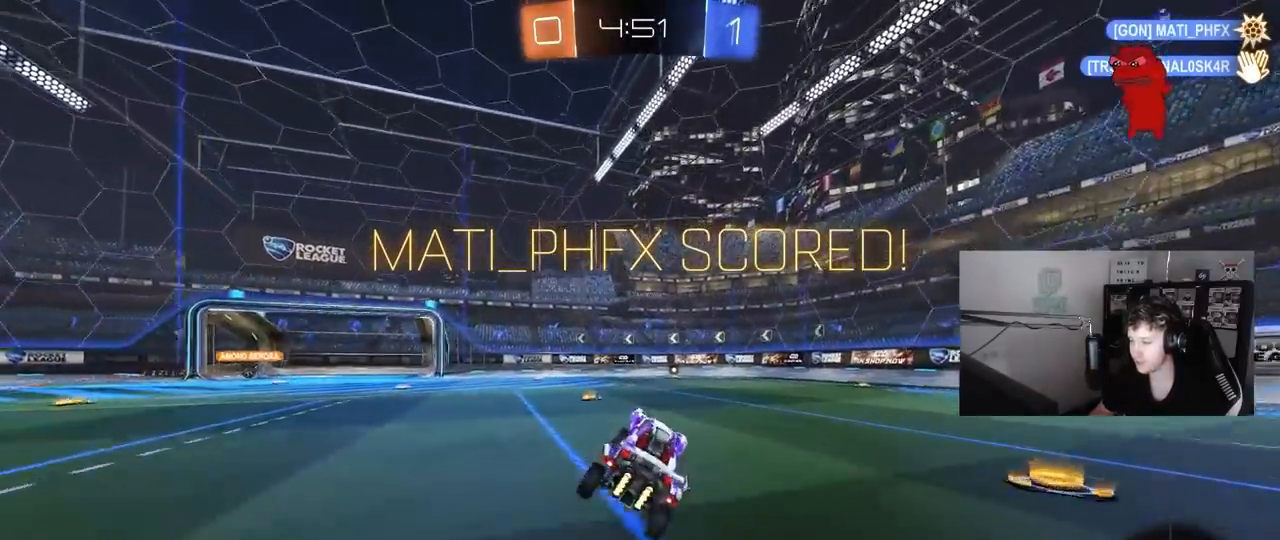
{"keys": ["tab", "w"], "mouse": ["left"], "mouse_move": "still", "events": [[150, "d", "down"], [150, "w", "down"], [350, "d", "up"], [383, "mouse_left", "down"], [383, "mouse_right", "down"], [383, "tab", "down"], [483, "mouse_right", "up"]]}
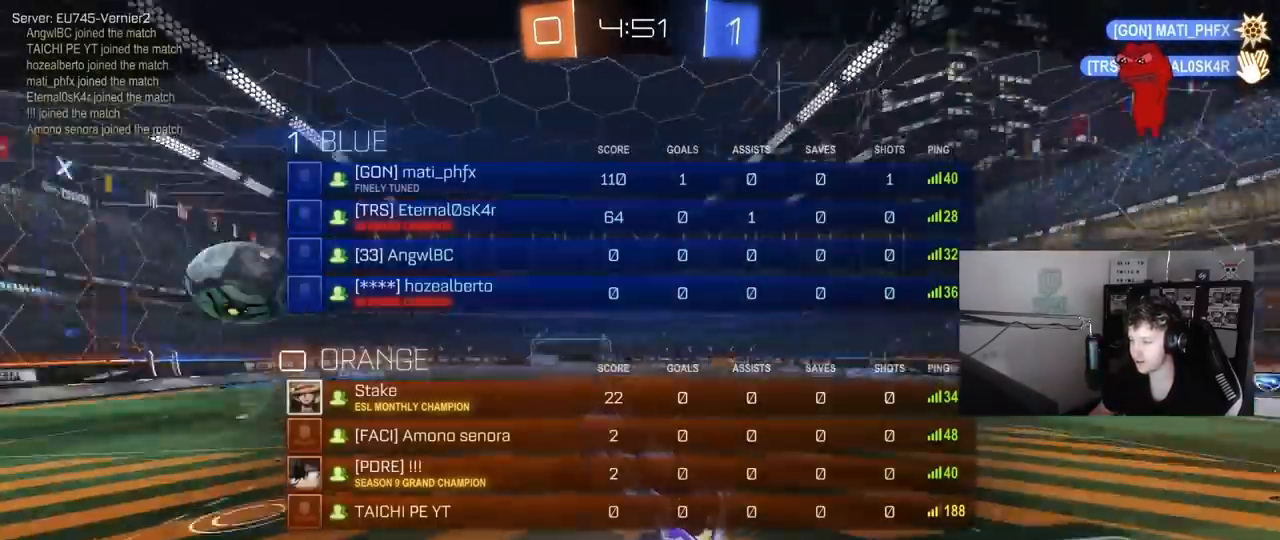
{"keys": [], "mouse": [], "mouse_move": "up", "events": [[33, "mouse_right", "down"], [117, "mouse_left", "up"], [117, "w", "up"], [167, "tab", "up"], [217, "mouse_right", "up"], [300, "mouse_right", "down"], [500, "mouse_right", "up"]]}
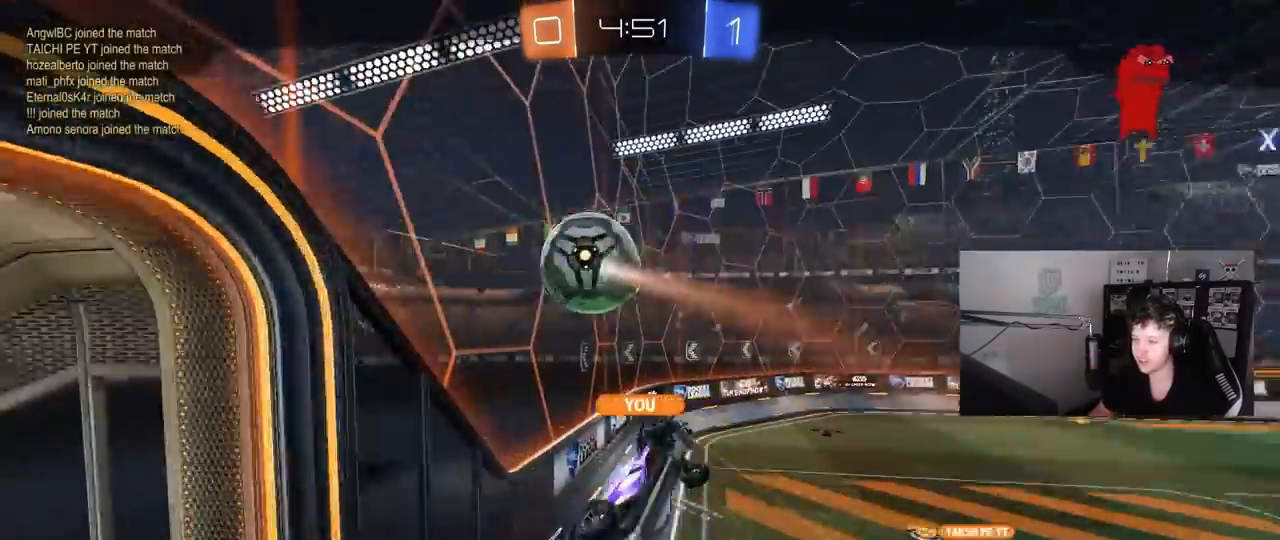
{"keys": [], "mouse": ["right"], "mouse_move": "still", "events": [[83, "mouse_right", "down"], [317, "mouse_right", "up"], [417, "mouse_right", "down"]]}
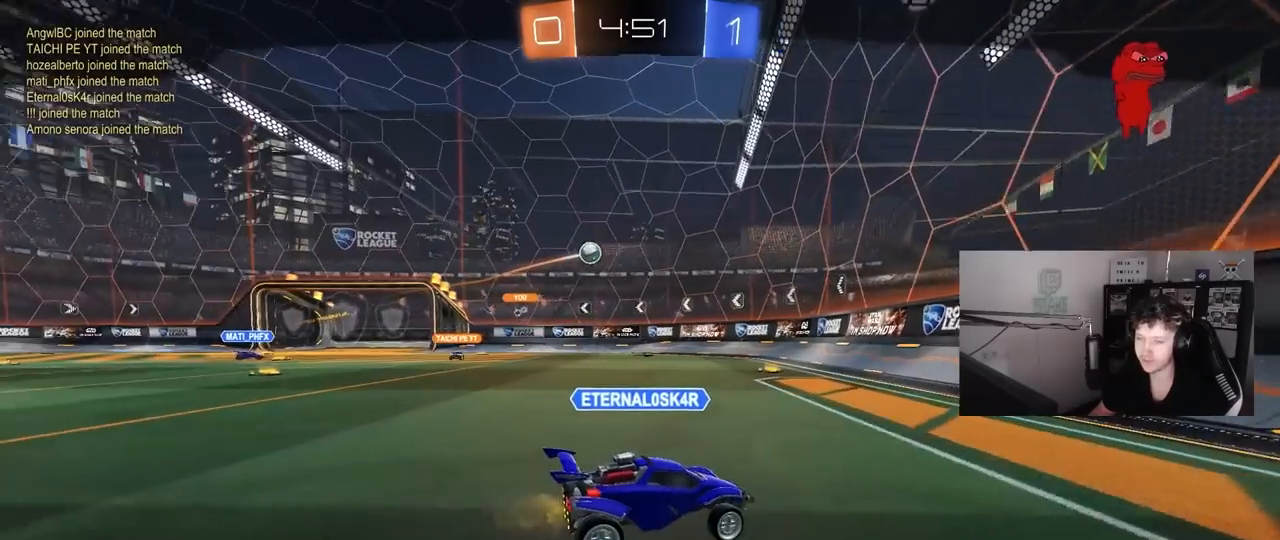
{"keys": [], "mouse": [], "mouse_move": "still", "events": [[100, "mouse_right", "up"], [150, "mouse_right", "down"], [383, "mouse_right", "up"]]}
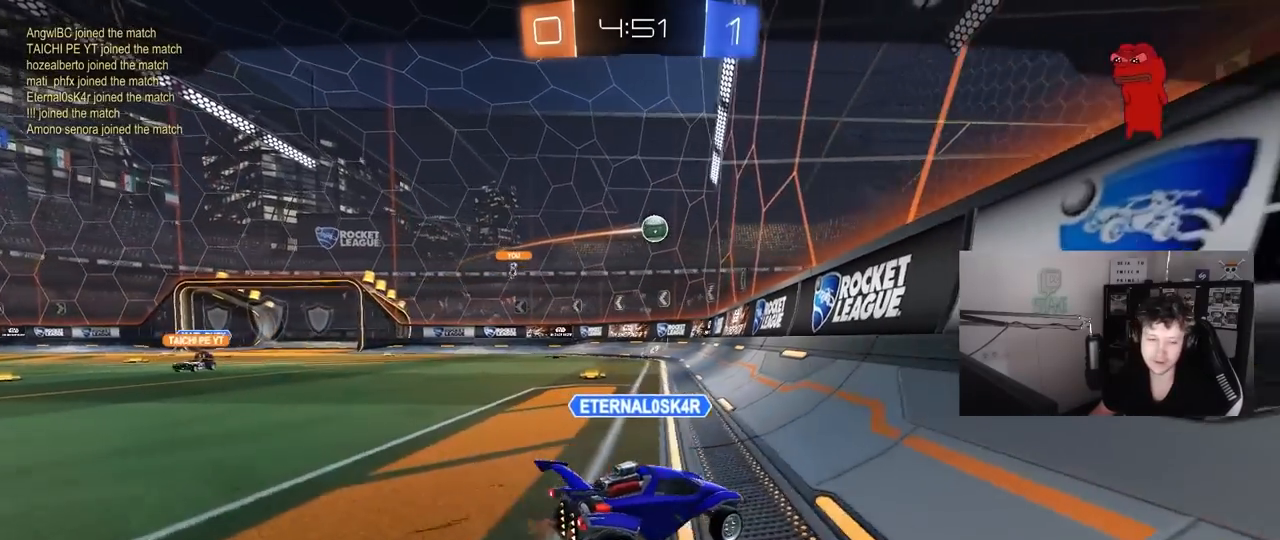
{"keys": [], "mouse": [], "mouse_move": "still", "events": []}
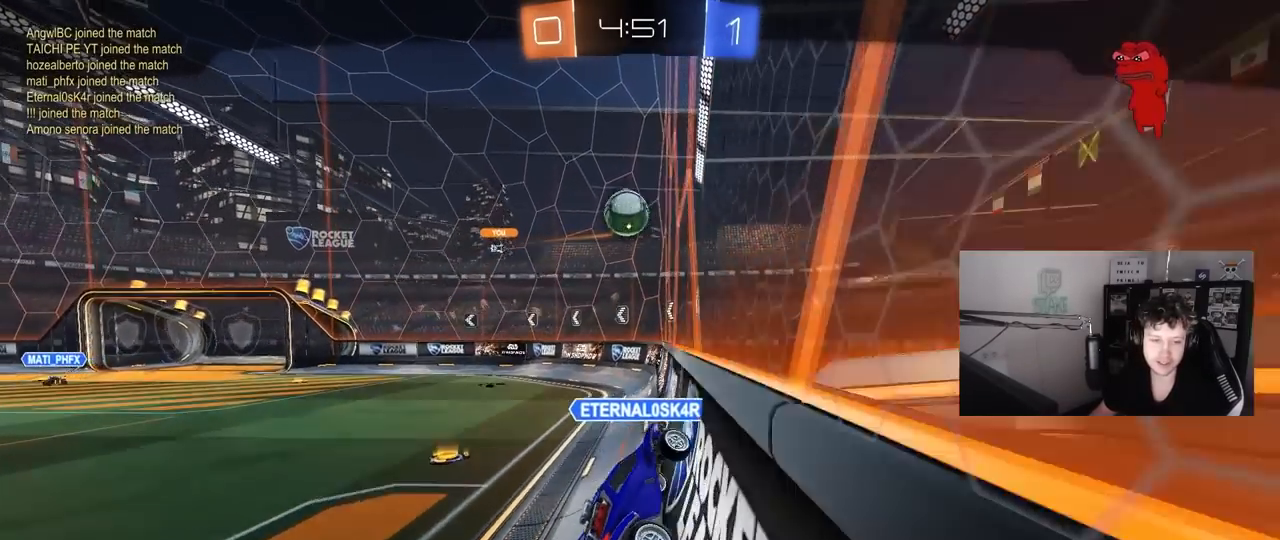
{"keys": [], "mouse": ["right"], "mouse_move": "still", "events": [[50, "mouse_right", "down"], [233, "mouse_right", "up"], [367, "mouse_right", "down"]]}
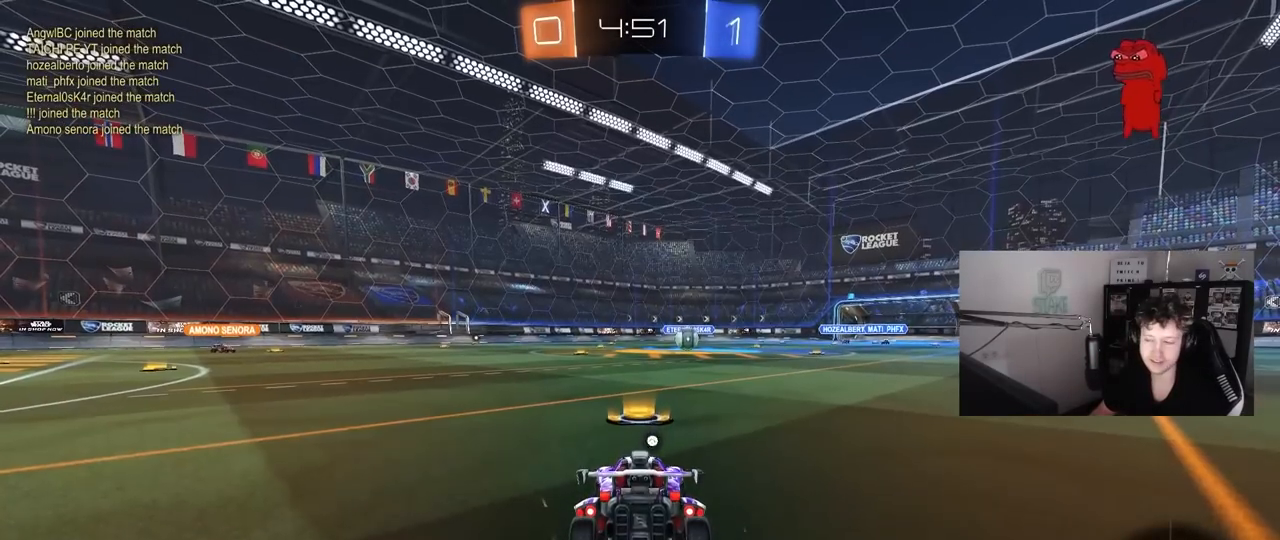
{"keys": ["tab"], "mouse": [], "mouse_move": "still", "events": [[67, "mouse_right", "up"], [150, "mouse_right", "down"], [250, "tab", "down"], [300, "mouse_right", "up"]]}
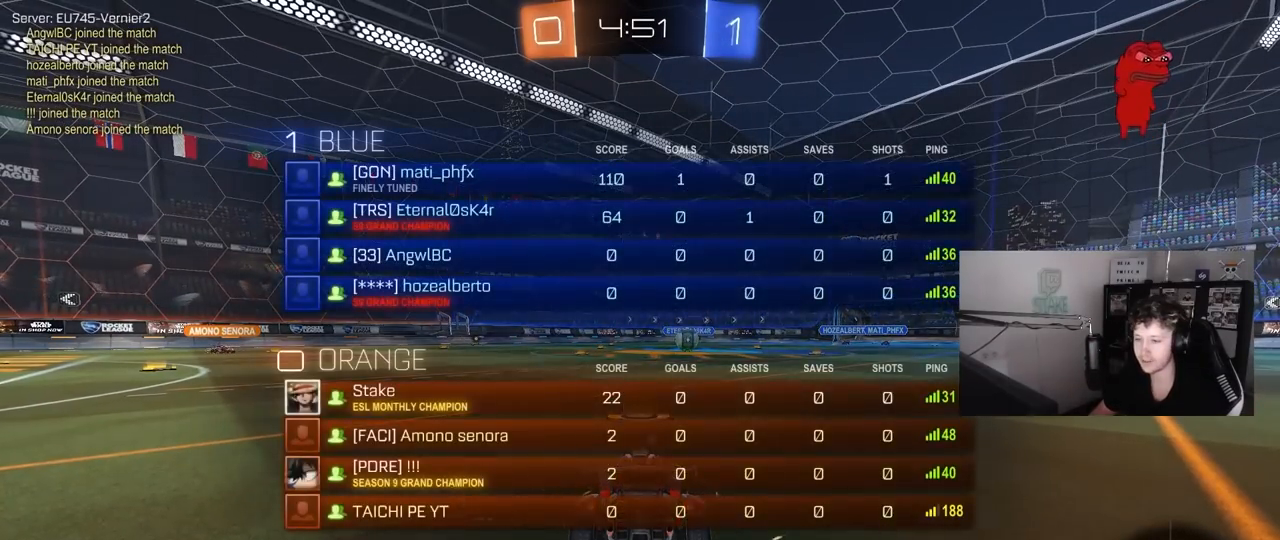
{"keys": ["tab"], "mouse": [], "mouse_move": "still", "events": [[33, "tab", "up"], [217, "tab", "down"]]}
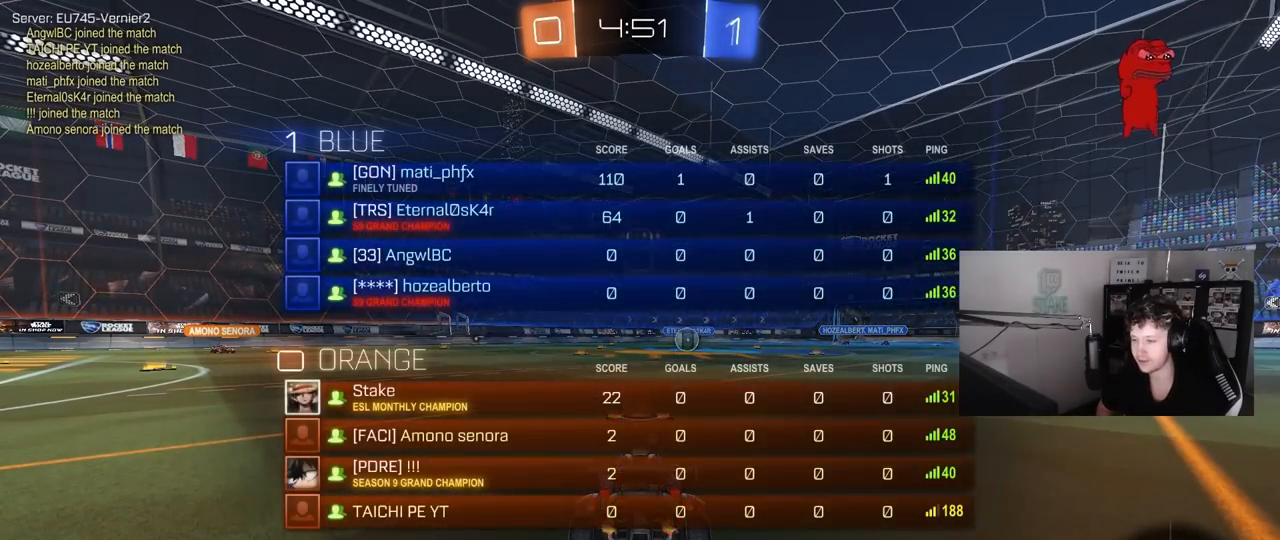
{"keys": ["tab"], "mouse": [], "mouse_move": "still", "events": [[50, "tab", "up"], [317, "tab", "down"]]}
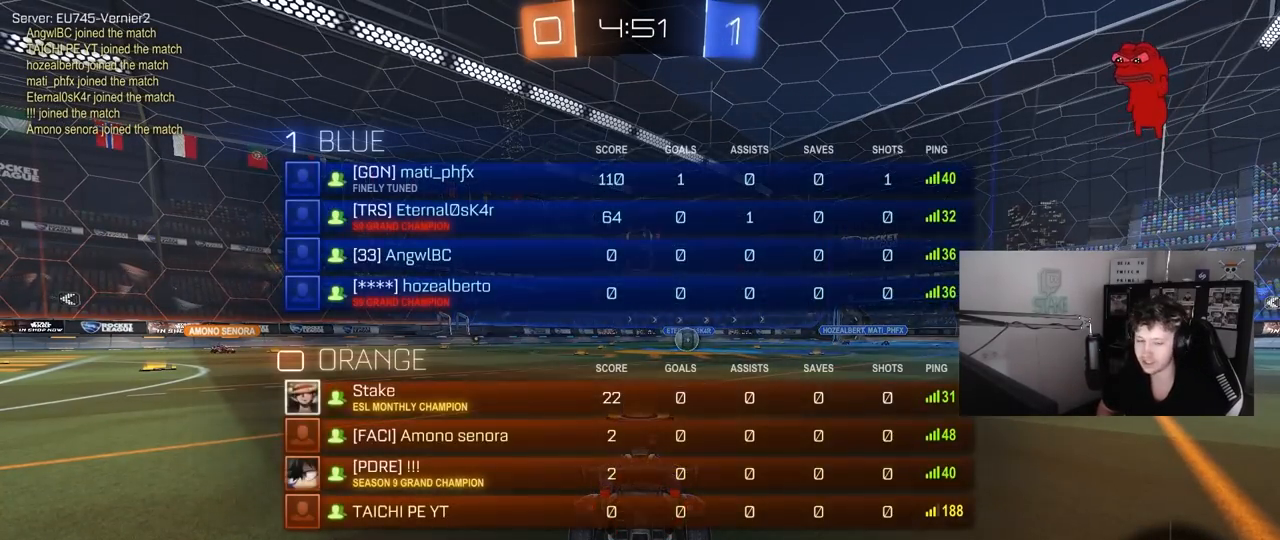
{"keys": [], "mouse": [], "mouse_move": "still", "events": [[17, "tab", "up"]]}
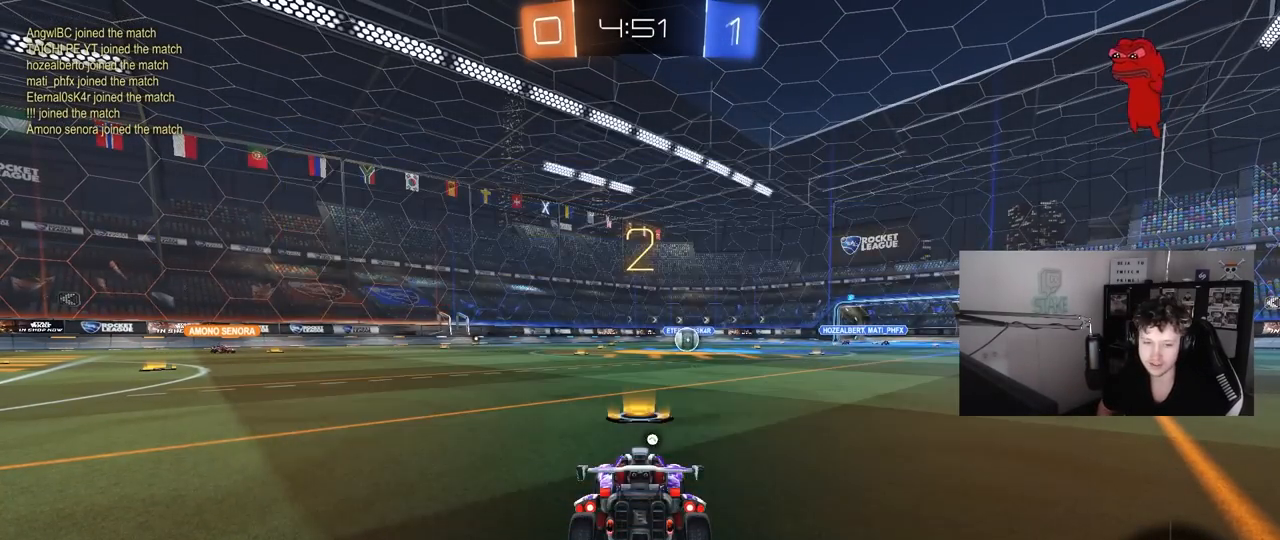
{"keys": ["space", "tab"], "mouse": ["left"], "mouse_move": "up-right", "events": [[217, "tab", "down"], [350, "space", "down"], [450, "mouse_left", "down"]]}
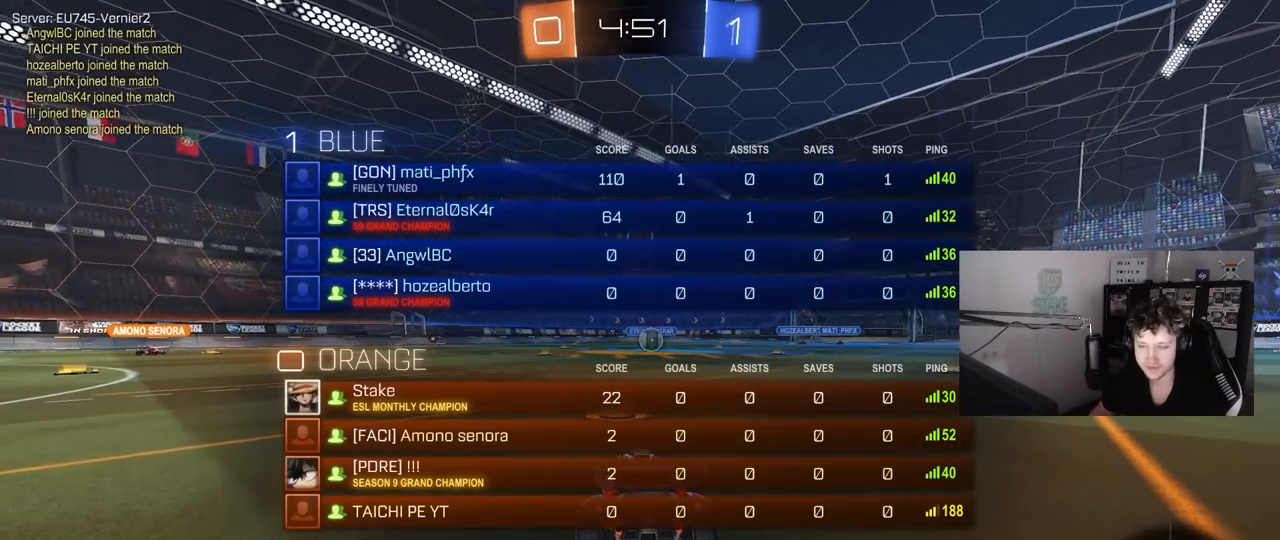
{"keys": ["tab", "w"], "mouse": ["left"], "mouse_move": "down-right", "events": [[50, "space", "up"], [417, "w", "down"]]}
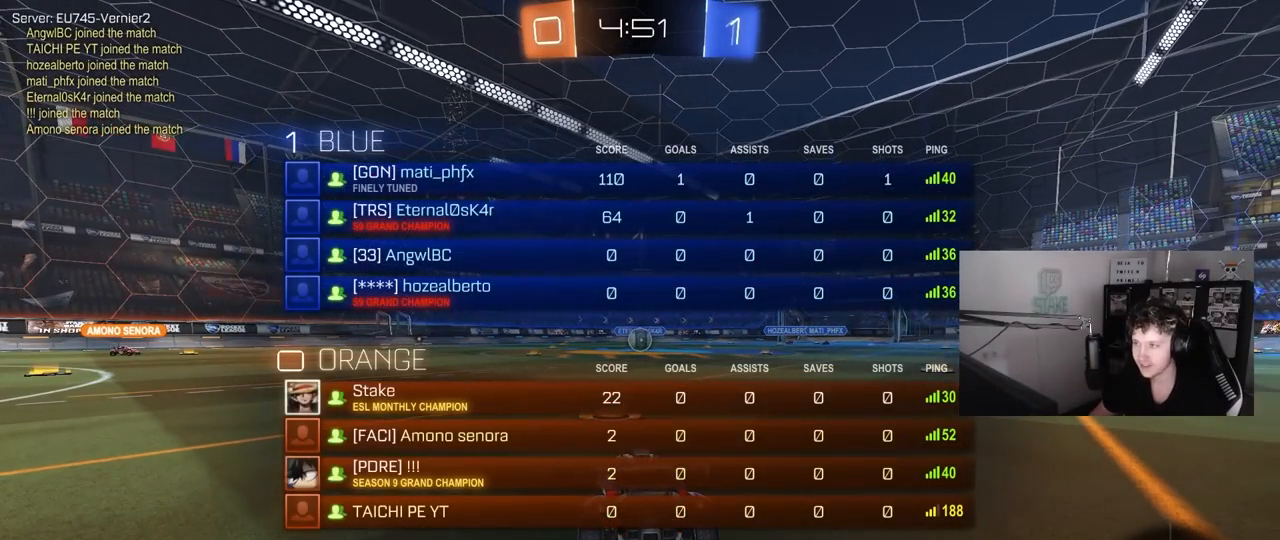
{"keys": ["w"], "mouse": ["left"], "mouse_move": "right", "events": [[150, "tab", "up"]]}
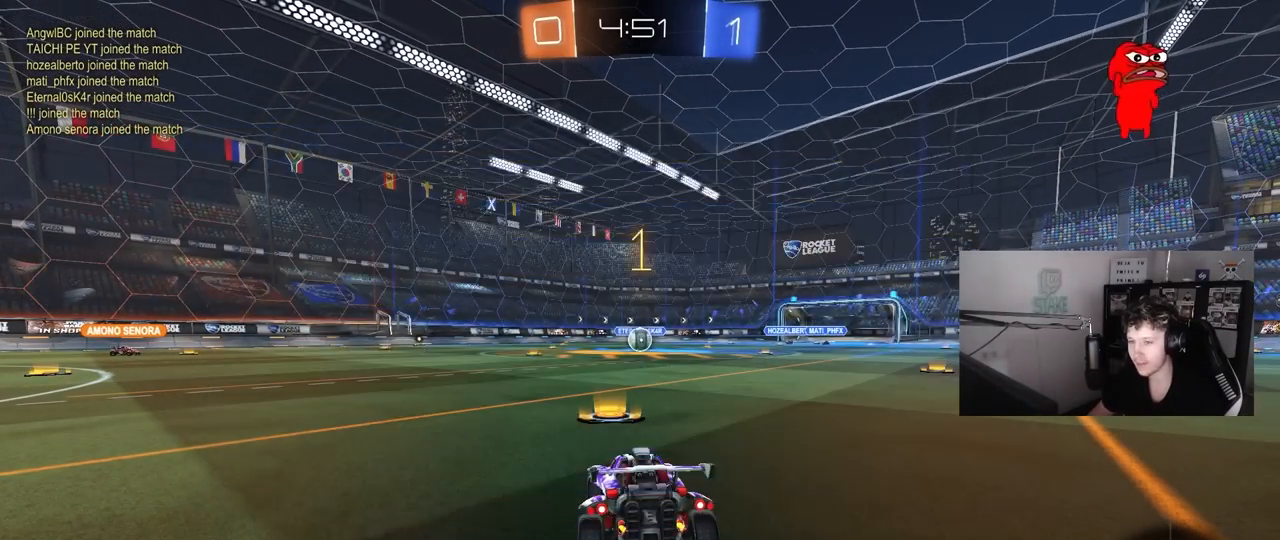
{"keys": ["d", "w"], "mouse": ["left", "right"], "mouse_move": "still", "events": [[400, "d", "down"], [500, "mouse_right", "down"]]}
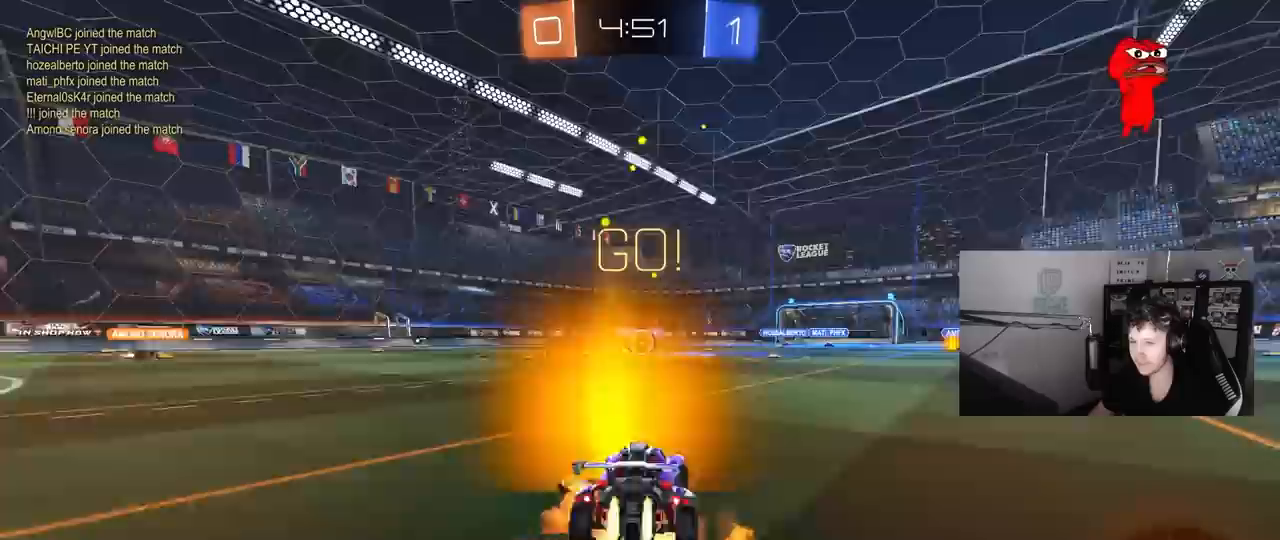
{"keys": ["a", "s", "shift"], "mouse": ["left"], "mouse_move": "up-right", "events": [[50, "d", "up"], [100, "a", "down"], [100, "mouse_right", "up"], [100, "shift", "down"], [133, "mouse_right", "down"], [133, "w", "up"], [183, "s", "down"], [233, "mouse_right", "up"]]}
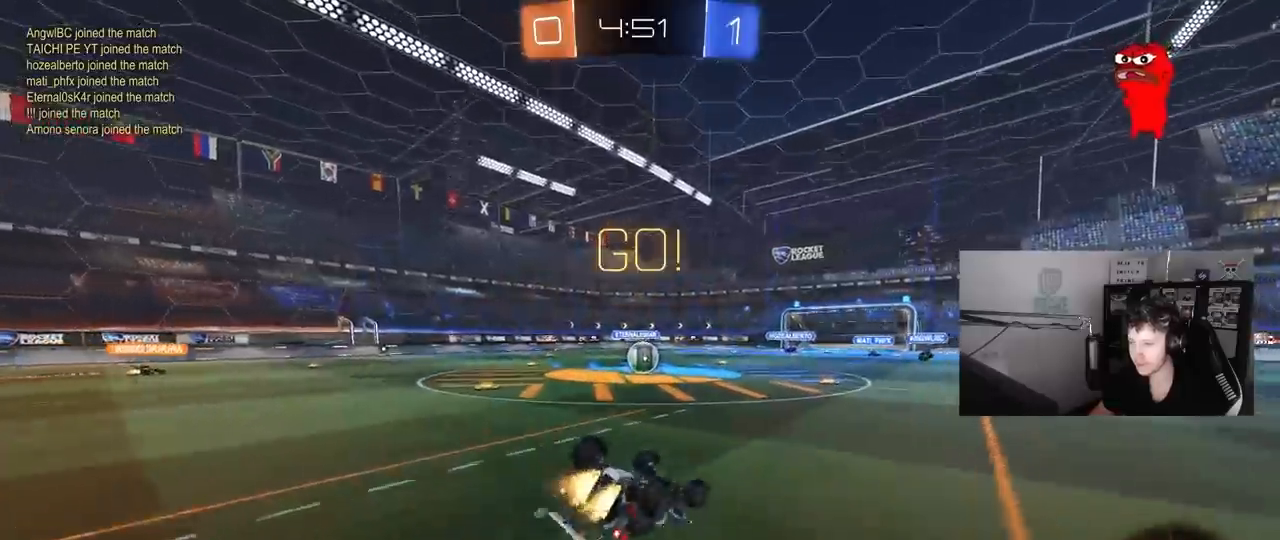
{"keys": [], "mouse": [], "mouse_move": "down-left", "events": [[100, "s", "up"], [200, "s", "down"], [383, "mouse_left", "up"], [383, "s", "up"], [383, "shift", "up"], [433, "a", "up"]]}
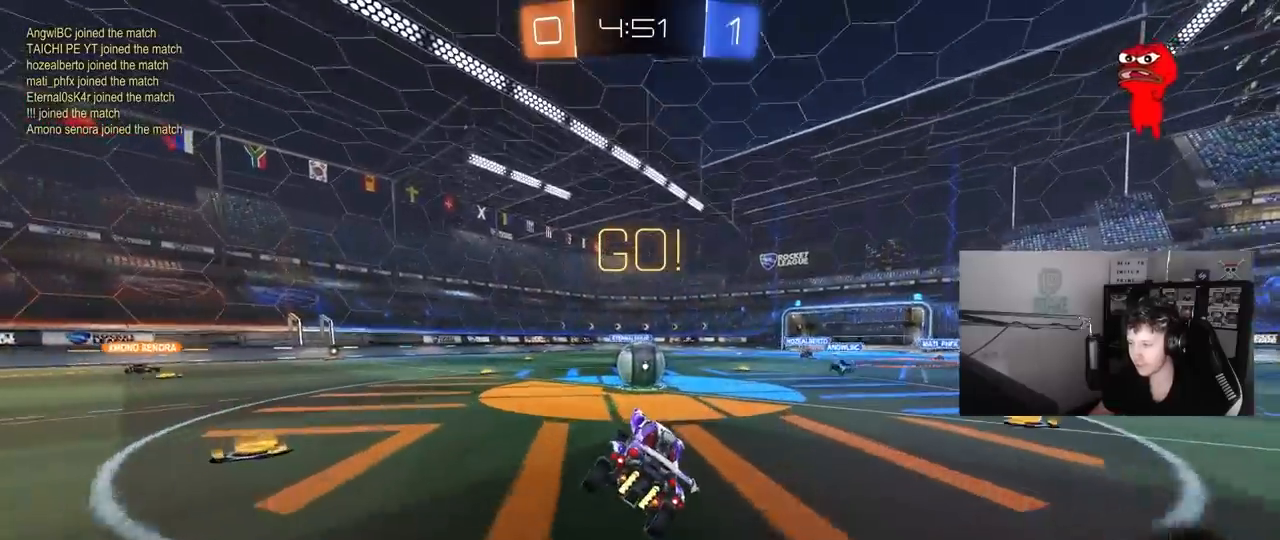
{"keys": ["a", "shift", "w"], "mouse": ["left", "right"], "mouse_move": "still", "events": [[67, "a", "down"], [117, "w", "down"], [317, "a", "up"], [317, "d", "down"], [317, "mouse_left", "down"], [317, "mouse_right", "down"], [400, "a", "down"], [400, "shift", "down"], [450, "d", "up"], [450, "mouse_right", "up"], [500, "mouse_right", "down"]]}
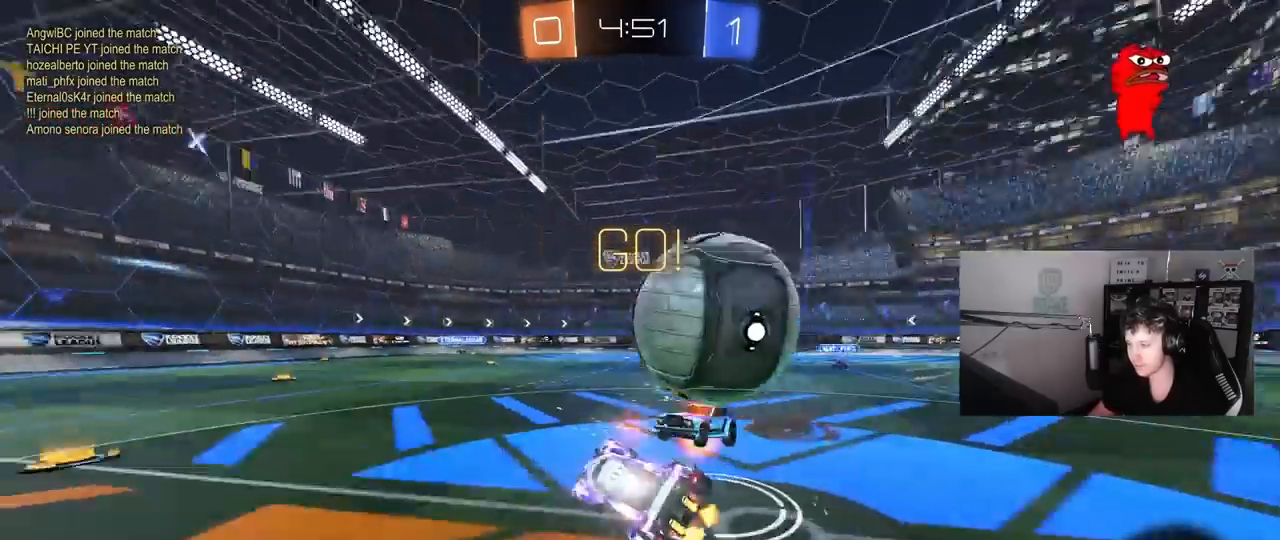
{"keys": ["a", "shift"], "mouse": [], "mouse_move": "still", "events": [[100, "s", "down"], [100, "w", "up"], [183, "mouse_left", "up"], [233, "mouse_right", "up"], [417, "s", "up"]]}
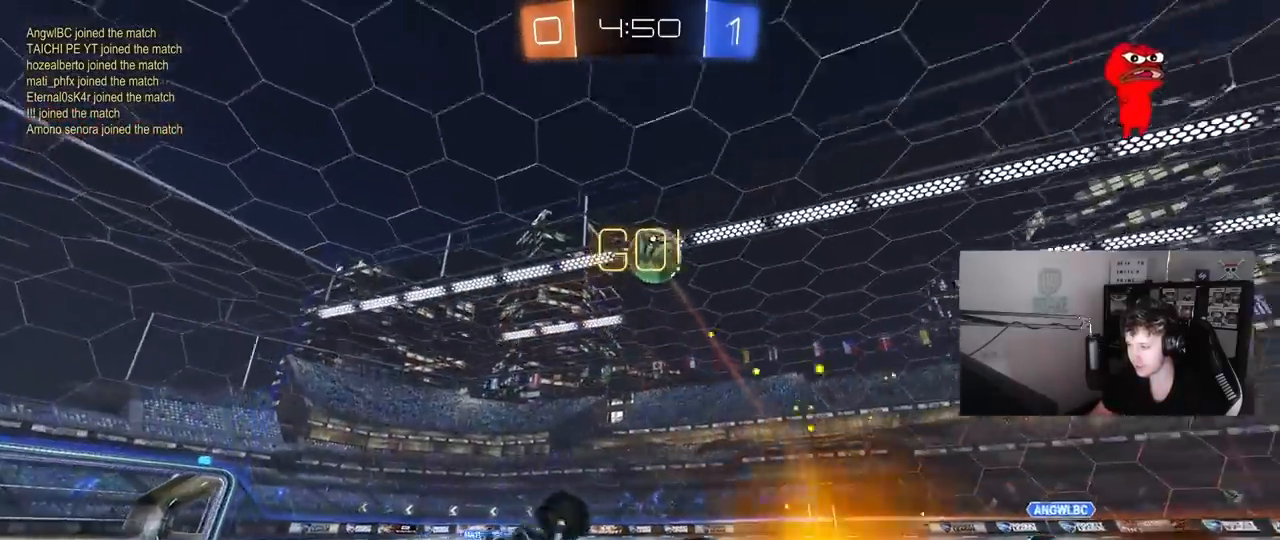
{"keys": ["a", "w"], "mouse": [], "mouse_move": "still", "events": [[17, "s", "down"], [100, "space", "down"], [200, "shift", "up"], [250, "a", "up"], [250, "s", "up"], [300, "space", "up"], [383, "a", "down"], [383, "w", "down"]]}
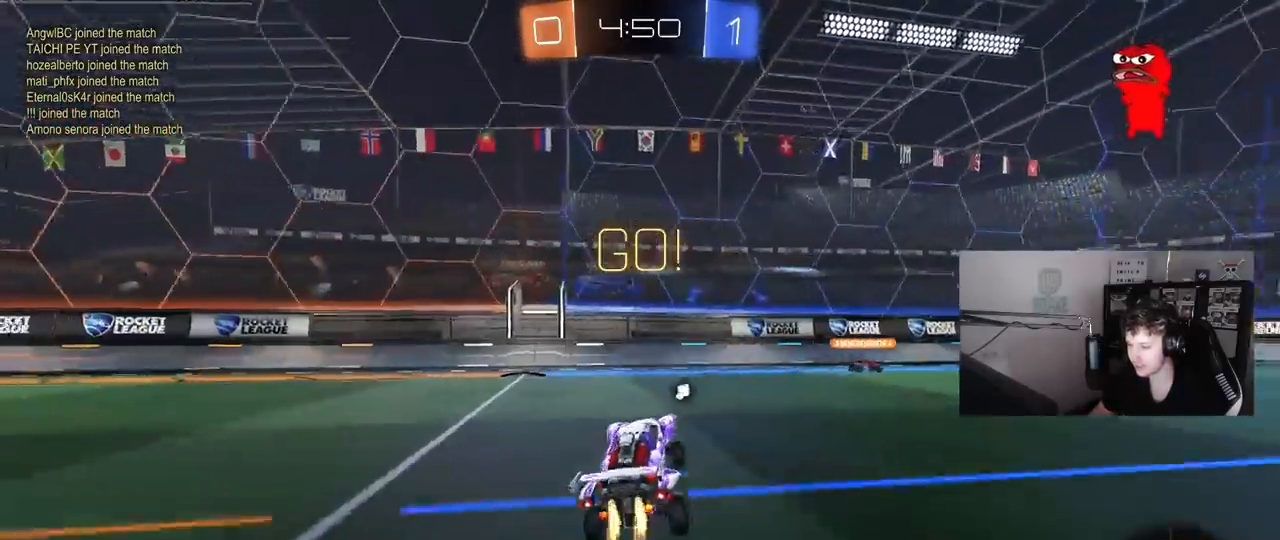
{"keys": ["a", "w"], "mouse": [], "mouse_move": "still", "events": [[33, "mouse_left", "down"], [167, "shift", "down"], [267, "shift", "up"], [317, "mouse_left", "up"]]}
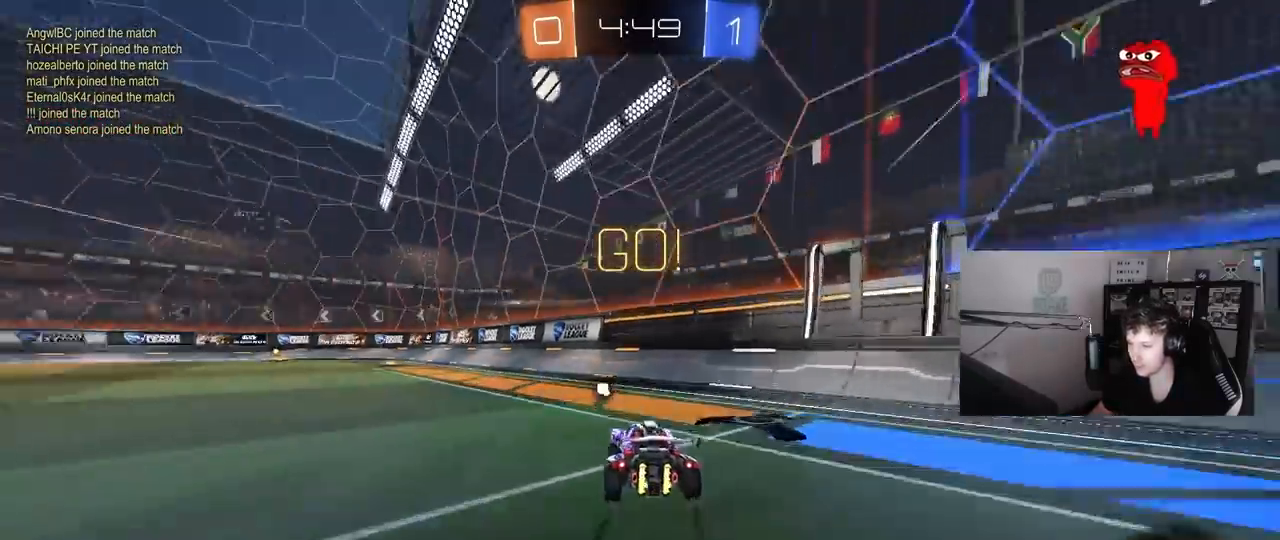
{"keys": ["a", "s", "shift"], "mouse": ["right"], "mouse_move": "down-left", "events": [[183, "a", "up"], [283, "mouse_left", "down"], [283, "mouse_right", "down"], [317, "a", "down"], [317, "shift", "down"], [367, "mouse_right", "up"], [417, "mouse_right", "down"], [417, "w", "up"], [467, "mouse_left", "up"], [467, "s", "down"]]}
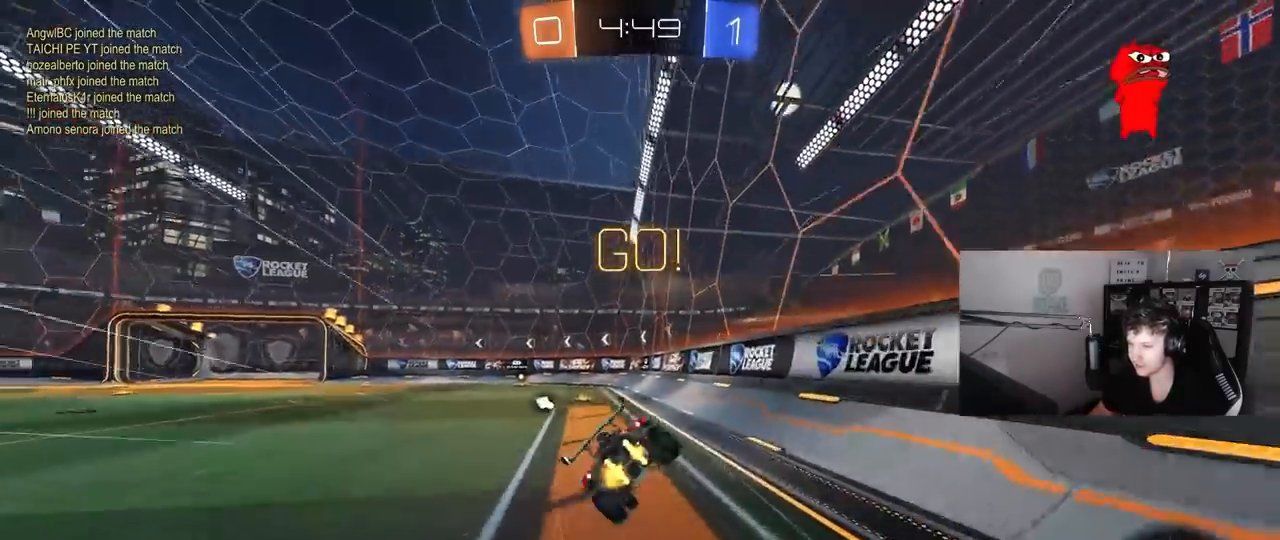
{"keys": ["a", "s", "shift"], "mouse": [], "mouse_move": "still", "events": [[67, "space", "down"], [100, "mouse_right", "up"], [250, "space", "up"], [300, "s", "up"], [433, "s", "down"]]}
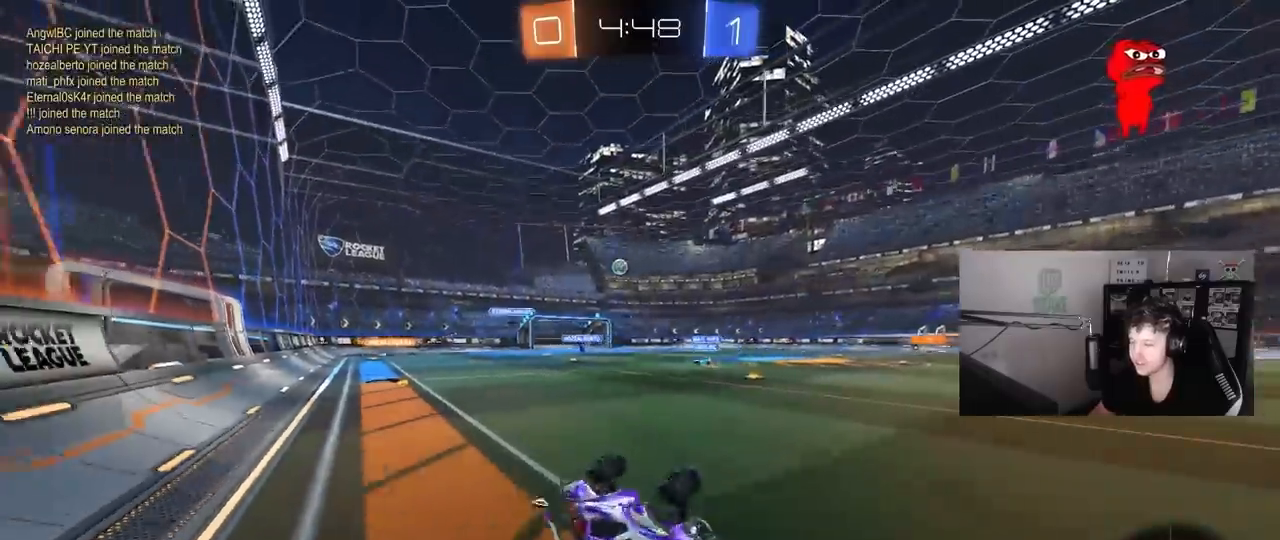
{"keys": ["a", "w"], "mouse": [], "mouse_move": "still", "events": [[117, "s", "up"], [167, "a", "up"], [167, "shift", "up"], [450, "a", "down"], [500, "w", "down"]]}